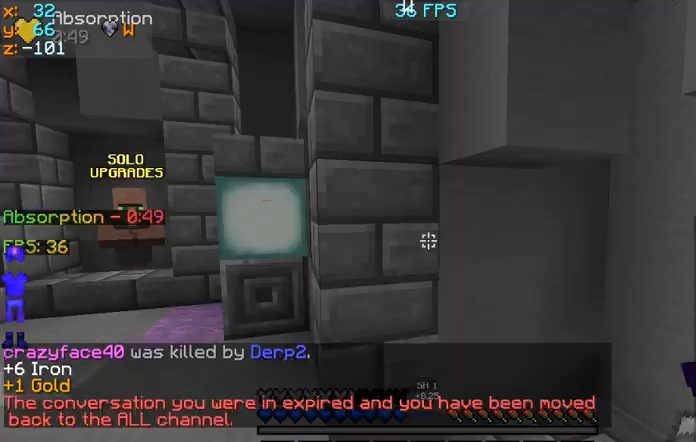
Gameplay with keyboard and mouse; each line is a JSON object with the keys and mouse buttons held at the frame after it. "events" lists presses ("down") and releases ("up") of "a", "d", "s", "space", "w", "mouse_left" and "mouse_right" between this image and that frame as [ms after this image, input, new state], when the widget could be followed in between. "mouse_left", "mouse_right" = the "left", "right" buttons of the "mouse" list. No other keys are recorded. Fast repeated clicks can show as one long hold. Mouse movement is not recorded.
{"keys": [], "mouse": [], "events": []}
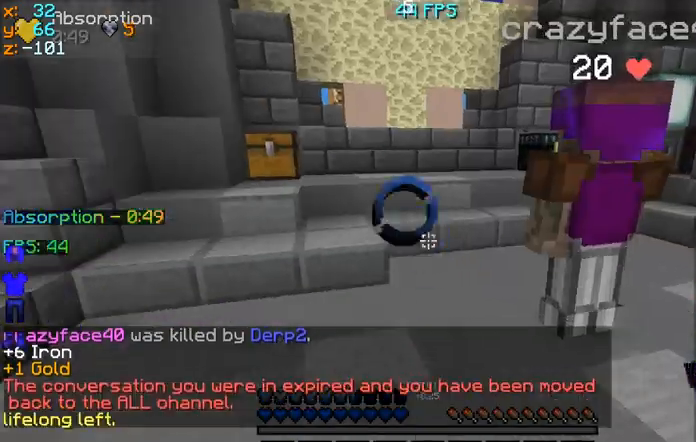
{"keys": [], "mouse": [], "events": []}
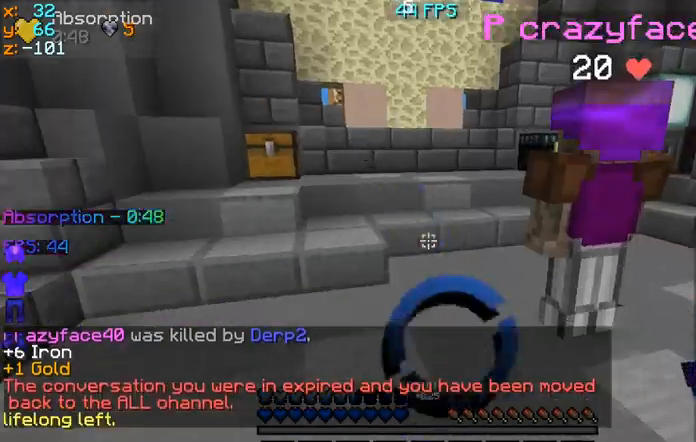
{"keys": [], "mouse": []}
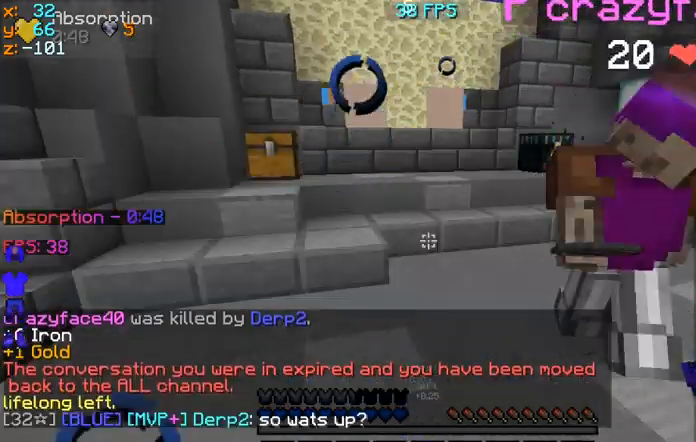
{"keys": [], "mouse": [], "events": []}
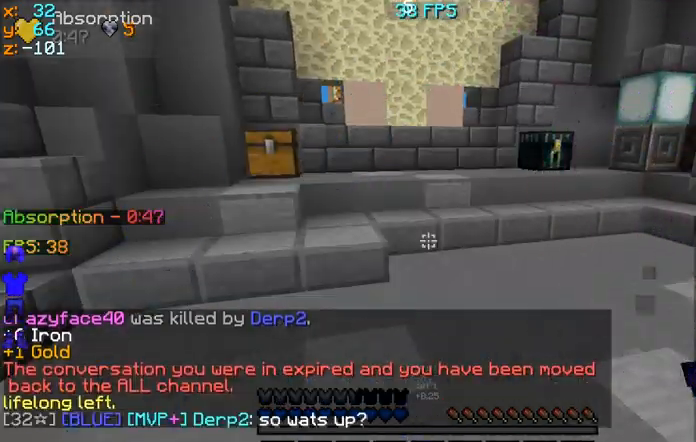
{"keys": ["a", "w"], "mouse": ["left", "right"], "events": [[100, "w", "down"], [300, "mouse_left", "down"], [300, "mouse_right", "down"], [400, "mouse_left", "up"], [400, "mouse_right", "up"], [467, "a", "down"], [467, "mouse_left", "down"], [467, "mouse_right", "down"]]}
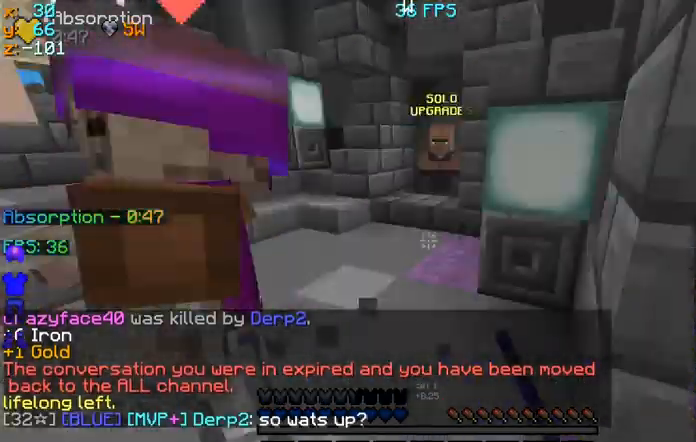
{"keys": ["d"], "mouse": ["left"], "events": [[67, "mouse_left", "up"], [67, "mouse_right", "up"], [67, "w", "up"], [100, "a", "up"], [100, "mouse_left", "down"], [167, "mouse_left", "up"], [267, "d", "down"], [267, "mouse_left", "down"], [300, "mouse_left", "up"], [367, "d", "up"], [367, "mouse_left", "down"], [400, "mouse_left", "up"], [467, "a", "down"], [467, "d", "down"], [500, "a", "up"], [500, "mouse_left", "down"]]}
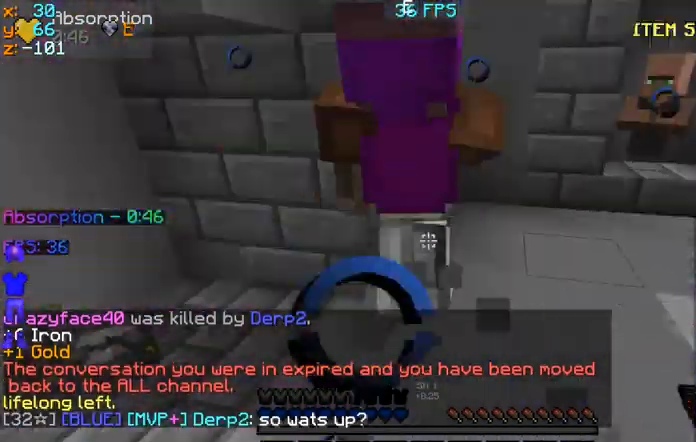
{"keys": ["a"], "mouse": ["left"], "events": [[100, "a", "down"], [100, "d", "up"], [100, "mouse_left", "up"], [167, "mouse_left", "down"], [233, "mouse_left", "up"], [300, "a", "up"], [300, "d", "down"], [300, "mouse_left", "down"], [400, "mouse_left", "up"], [467, "a", "down"], [467, "d", "up"], [467, "mouse_left", "down"]]}
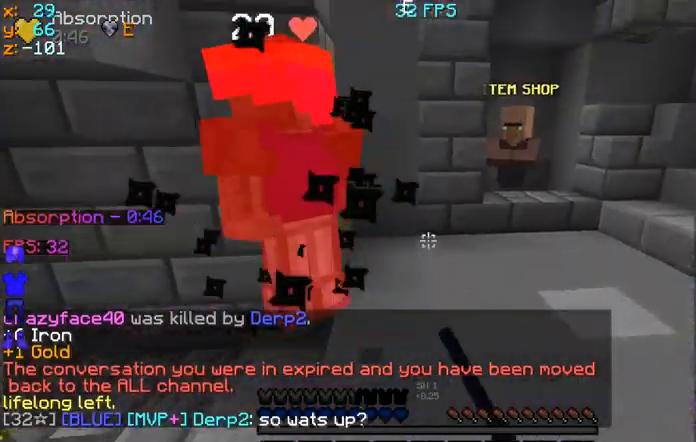
{"keys": ["a", "d"], "mouse": [], "events": [[67, "a", "up"], [67, "mouse_left", "up"], [67, "w", "down"], [100, "a", "down"], [100, "mouse_left", "down"], [133, "mouse_left", "up"], [200, "w", "up"], [267, "a", "up"], [267, "mouse_left", "down"], [300, "d", "down"], [367, "mouse_left", "up"], [400, "a", "down"], [400, "d", "up"], [400, "mouse_left", "down"], [433, "d", "down"], [500, "mouse_left", "up"]]}
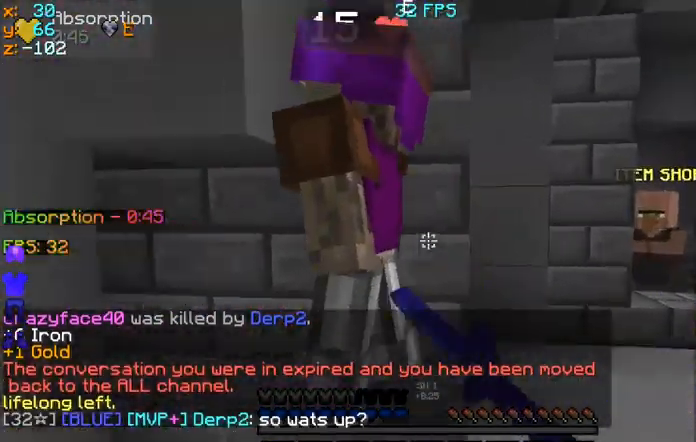
{"keys": ["a"], "mouse": [], "events": [[33, "a", "up"], [33, "mouse_left", "down"], [100, "a", "down"], [100, "d", "up"], [100, "mouse_left", "up"], [167, "d", "down"], [167, "mouse_left", "down"], [200, "a", "up"], [233, "mouse_left", "up"], [300, "a", "down"], [300, "d", "up"], [367, "d", "down"], [367, "mouse_left", "down"], [400, "a", "up"], [400, "mouse_left", "up"], [433, "d", "up"], [433, "mouse_left", "down"], [500, "a", "down"], [500, "mouse_left", "up"]]}
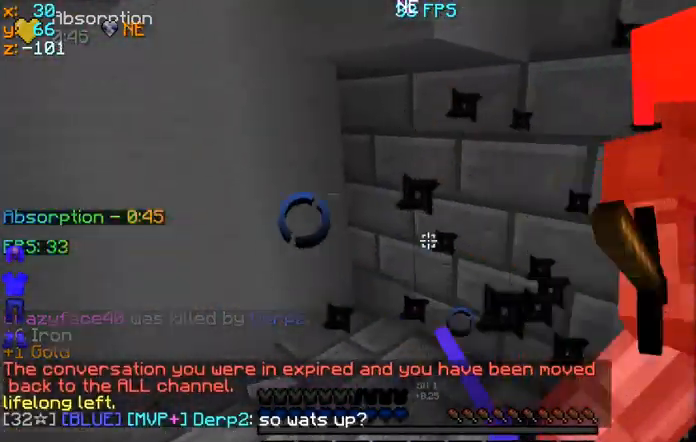
{"keys": [], "mouse": [], "events": [[67, "d", "down"], [100, "a", "up"], [200, "a", "down"], [200, "d", "up"], [267, "a", "up"], [267, "d", "down"], [333, "d", "up"], [400, "mouse_left", "down"], [433, "mouse_left", "up"]]}
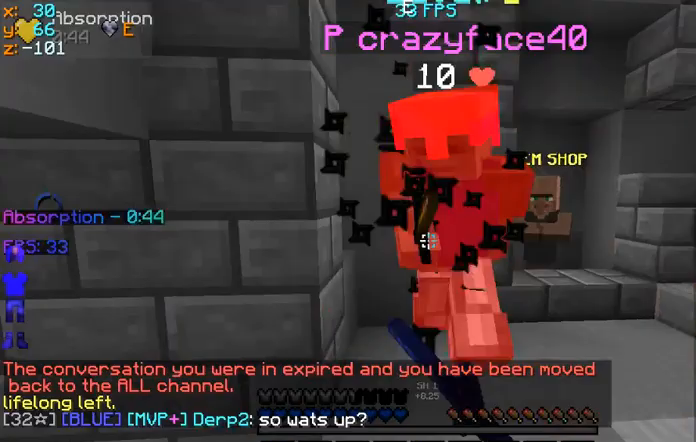
{"keys": ["d", "w"], "mouse": [], "events": [[67, "mouse_left", "down"], [100, "mouse_left", "up"], [167, "mouse_left", "down"], [300, "w", "down"], [367, "mouse_left", "up"], [400, "mouse_left", "down"], [433, "d", "down"], [500, "mouse_left", "up"]]}
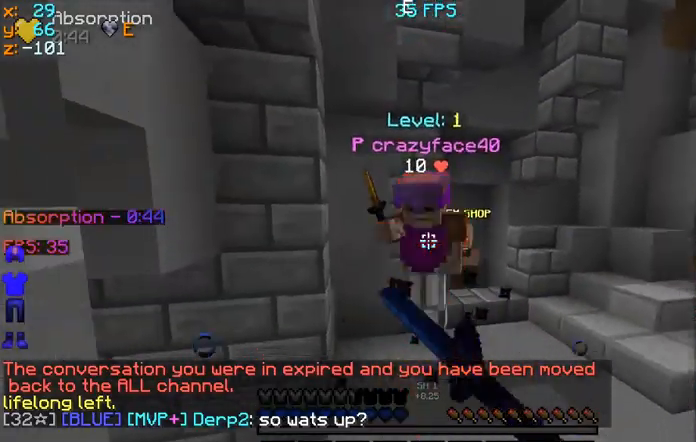
{"keys": ["w"], "mouse": ["left"], "events": [[33, "mouse_left", "down"], [100, "mouse_left", "up"], [167, "d", "up"], [200, "mouse_left", "down"], [300, "mouse_left", "up"], [333, "mouse_left", "down"], [467, "mouse_left", "up"], [500, "mouse_left", "down"]]}
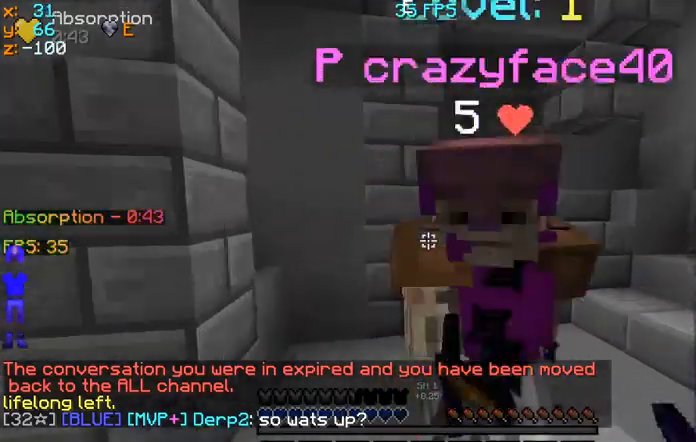
{"keys": ["w"], "mouse": ["left"], "events": [[100, "mouse_left", "up"], [100, "w", "up"], [133, "mouse_left", "down"], [200, "mouse_left", "up"], [333, "mouse_left", "down"], [400, "mouse_left", "up"], [400, "w", "down"], [467, "mouse_left", "down"]]}
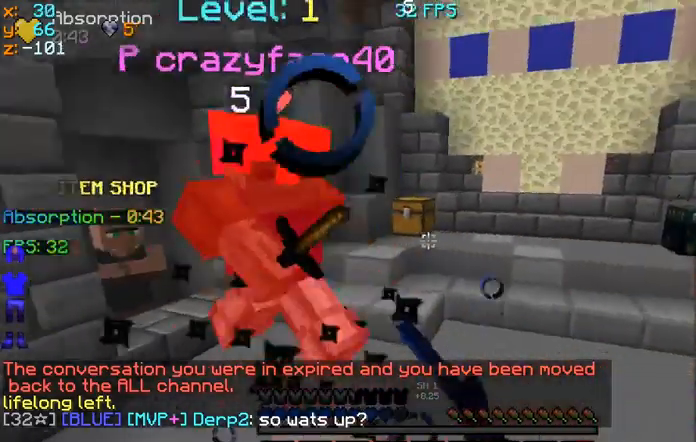
{"keys": ["w"], "mouse": [], "events": [[67, "mouse_left", "up"], [100, "mouse_left", "down"], [200, "mouse_left", "up"], [233, "a", "down"], [300, "mouse_left", "down"], [367, "mouse_left", "up"], [467, "a", "up"], [467, "mouse_left", "down"], [500, "mouse_left", "up"]]}
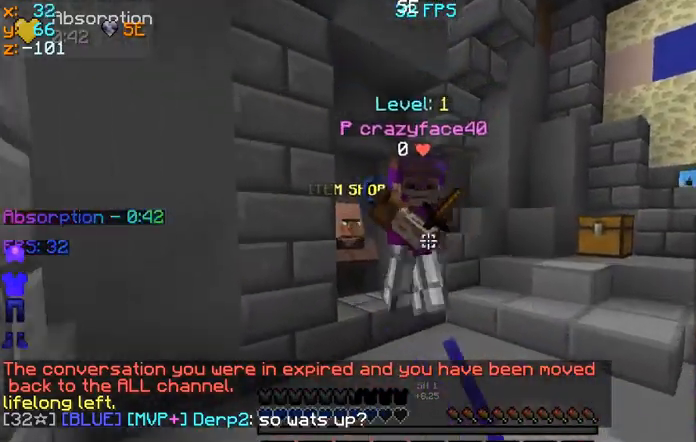
{"keys": [], "mouse": [], "events": [[100, "mouse_left", "down"], [200, "mouse_left", "up"], [267, "a", "down"], [267, "mouse_left", "down"], [300, "a", "up"], [367, "mouse_left", "up"], [367, "w", "up"], [433, "mouse_left", "down"], [500, "mouse_left", "up"]]}